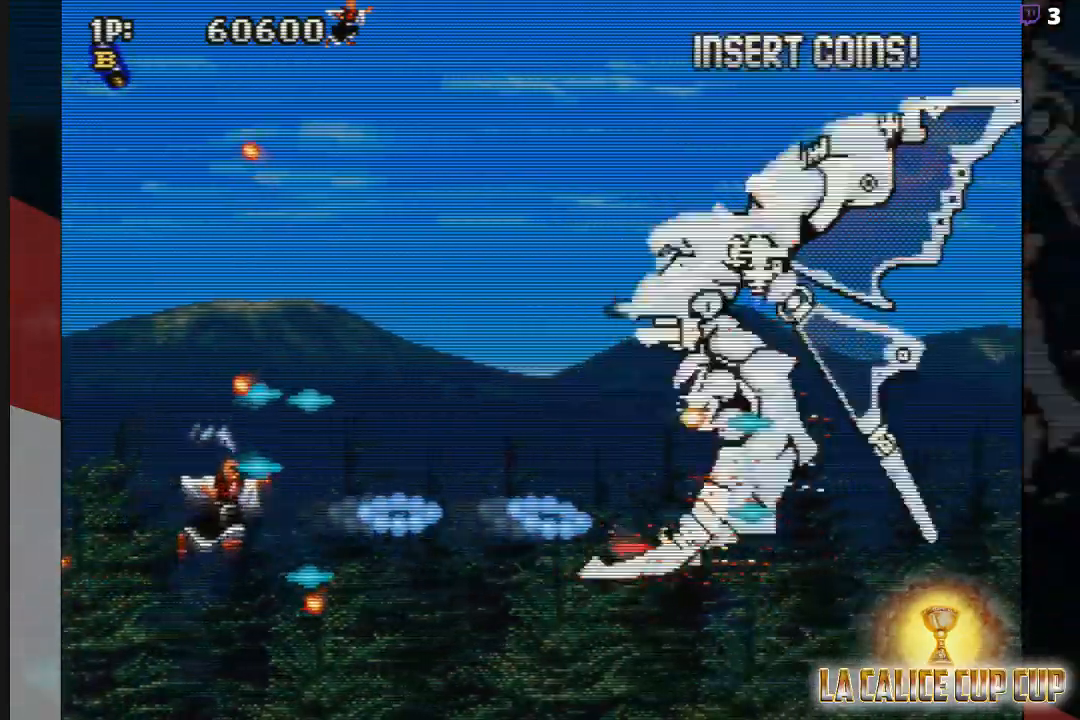
Gameplay with a controller (arcade stick); each line is a JSON object with the inputs held at the frame after it (dt_ms = milliseconds from this image to that frame). "events" lists button and stick changes between this image and that frame as [ms after this image, input, new state], when the widget could be followed in between. Not read: L3 R3.
{"dt_ms": 500, "buttons": [], "left_stick": "up", "events": [[17, "CROSS", "down"], [17, "left_stick", "center"], [67, "CROSS", "up"], [217, "CROSS", "down"], [267, "left_stick", "up"], [283, "CROSS", "up"], [350, "left_stick", "center"], [417, "CROSS", "down"], [417, "left_stick", "up"], [483, "CROSS", "up"]]}
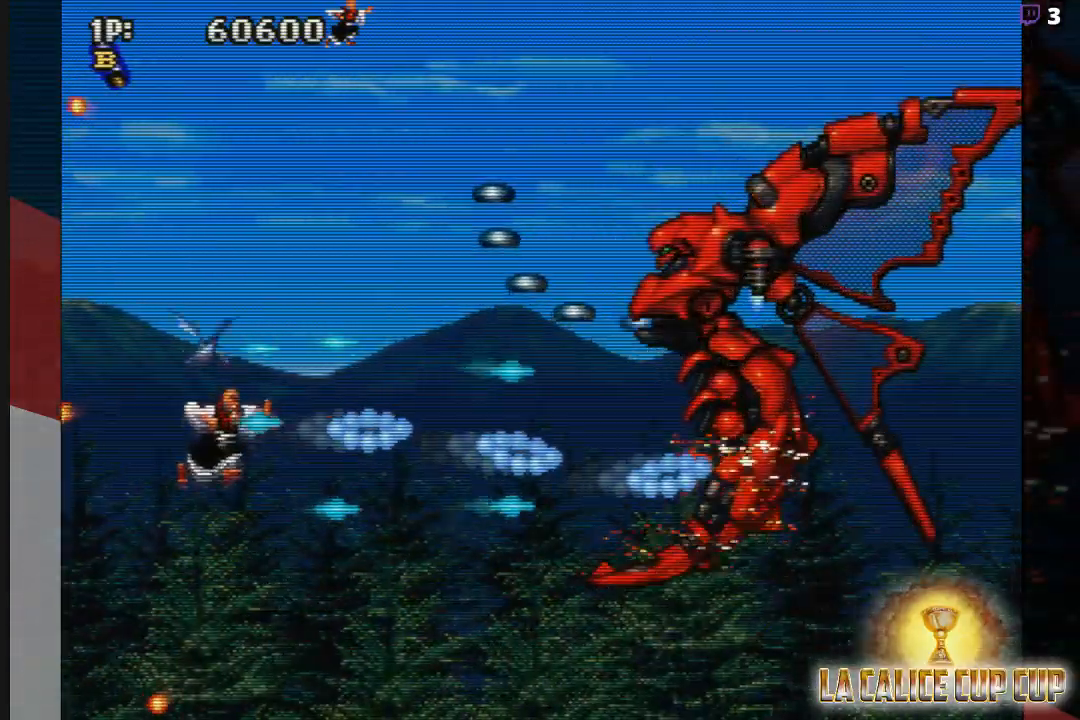
{"dt_ms": 500, "buttons": [], "left_stick": "down", "events": [[50, "left_stick", "center"], [133, "CROSS", "down"], [200, "left_stick", "up"], [233, "CROSS", "up"], [300, "left_stick", "center"], [383, "CROSS", "down"], [400, "left_stick", "down"], [467, "CROSS", "up"]]}
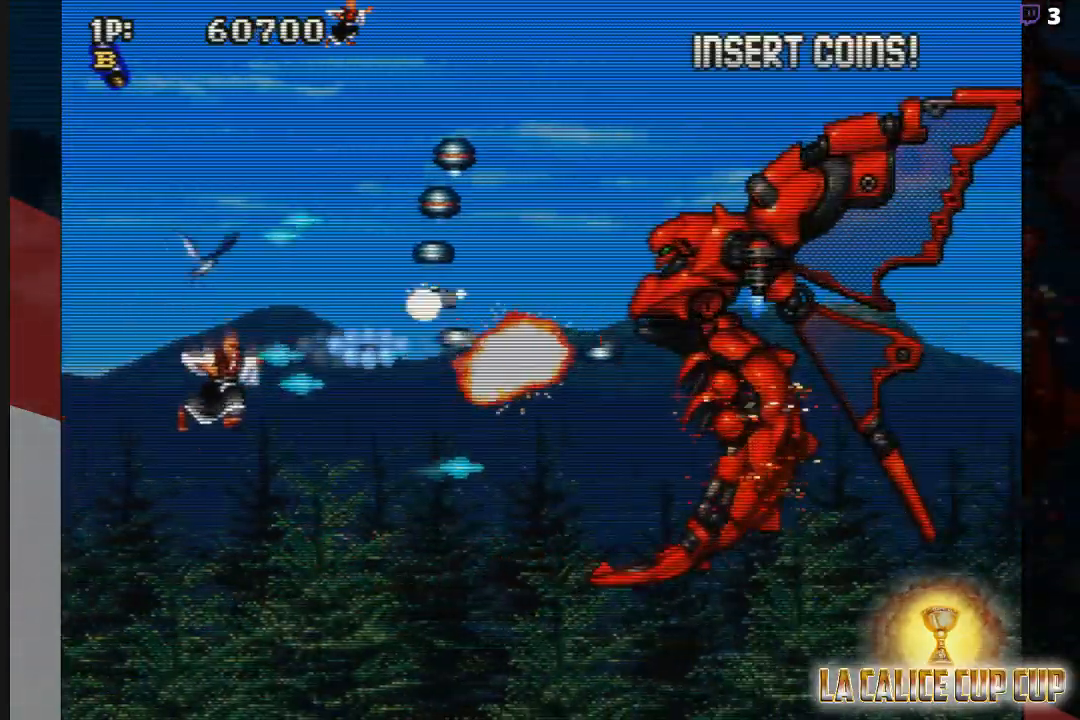
{"dt_ms": 500, "buttons": [], "left_stick": "up-left", "events": [[67, "left_stick", "center"], [117, "CROSS", "down"], [200, "CROSS", "up"], [333, "CROSS", "down"], [367, "left_stick", "up-left"], [383, "CROSS", "up"]]}
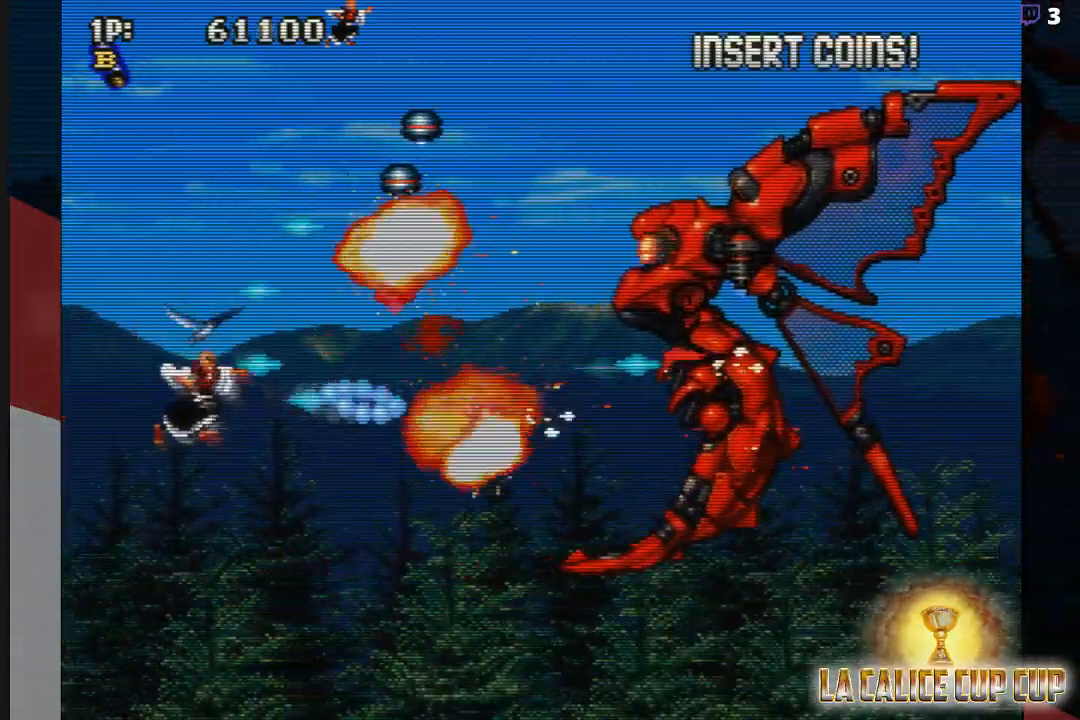
{"dt_ms": 500, "buttons": [], "left_stick": "center", "events": [[17, "CROSS", "down"], [50, "left_stick", "center"], [83, "CROSS", "up"], [133, "left_stick", "down"], [183, "CROSS", "down"], [250, "CROSS", "up"], [367, "CROSS", "down"], [383, "left_stick", "center"], [433, "CROSS", "up"]]}
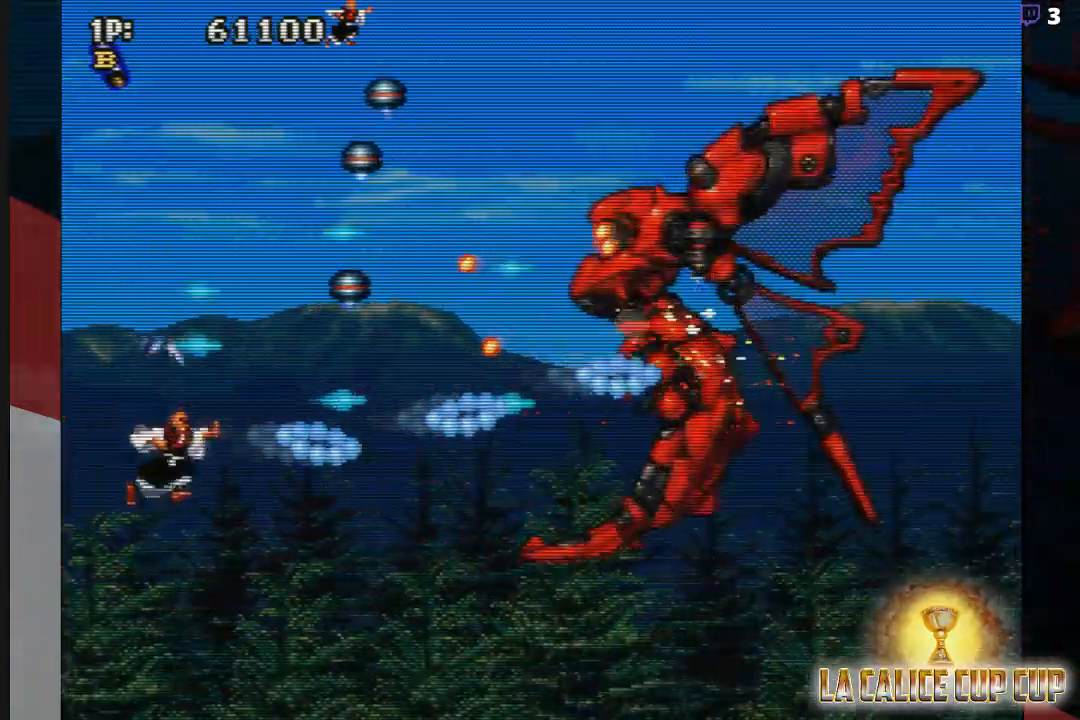
{"dt_ms": 500, "buttons": [], "left_stick": "down", "events": [[33, "CROSS", "down"], [33, "left_stick", "down"], [100, "CROSS", "up"], [167, "left_stick", "center"], [217, "CROSS", "down"], [250, "left_stick", "down"], [283, "CROSS", "up"], [333, "left_stick", "center"], [383, "CROSS", "down"], [450, "CROSS", "up"], [450, "left_stick", "down"]]}
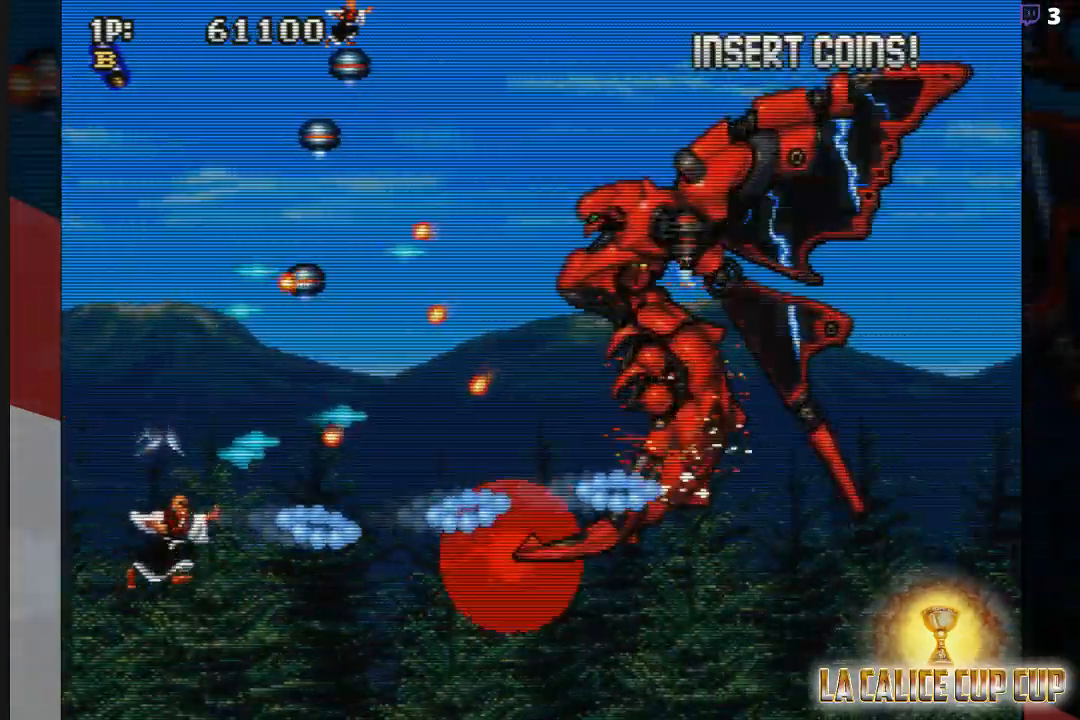
{"dt_ms": 500, "buttons": [], "left_stick": "right", "events": [[33, "left_stick", "center"], [67, "CROSS", "down"], [100, "left_stick", "down"], [117, "CROSS", "up"], [233, "CROSS", "down"], [233, "left_stick", "center"], [300, "CROSS", "up"], [317, "left_stick", "down-right"], [383, "CROSS", "down"], [450, "left_stick", "right"], [483, "CROSS", "up"]]}
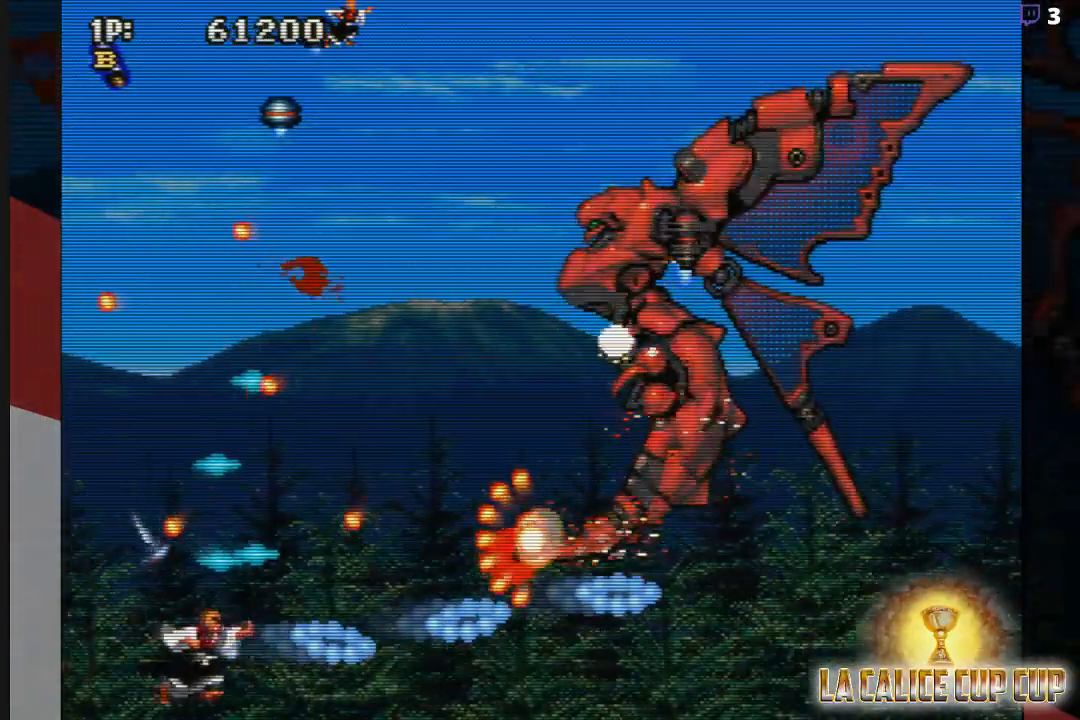
{"dt_ms": 500, "buttons": ["CROSS"], "left_stick": "up", "events": [[83, "CROSS", "down"], [183, "CROSS", "up"], [267, "CROSS", "down"], [367, "CROSS", "up"], [383, "left_stick", "up"], [483, "CROSS", "down"]]}
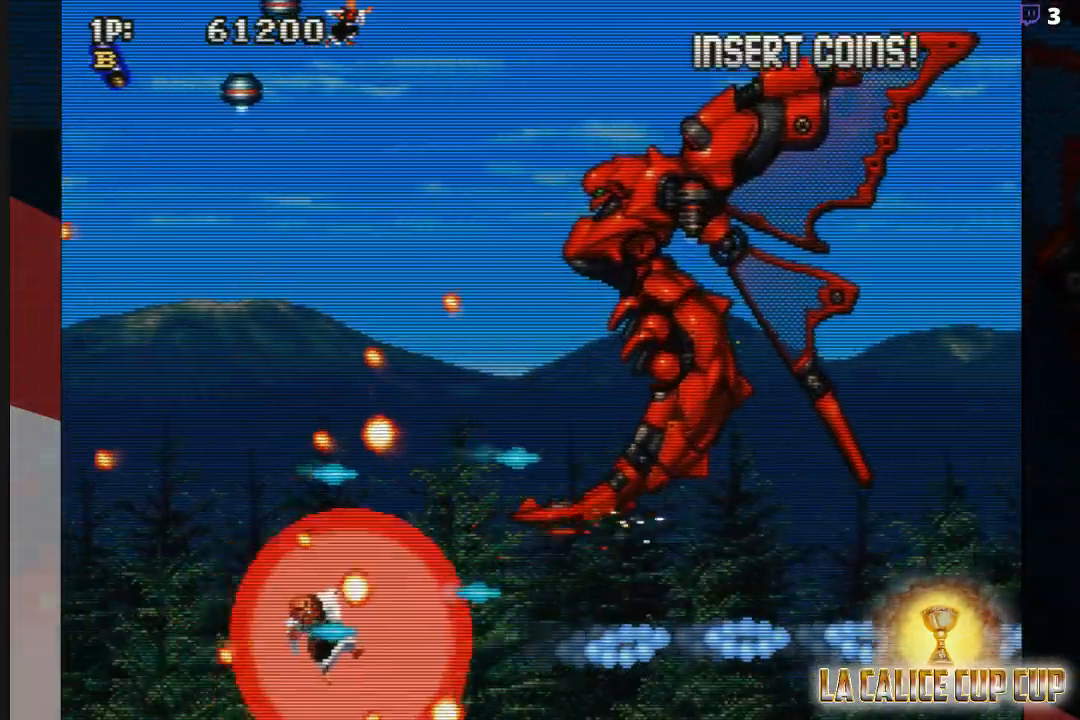
{"dt_ms": 500, "buttons": [], "left_stick": "left", "events": [[17, "left_stick", "left"], [67, "CROSS", "up"], [133, "CROSS", "down"], [133, "left_stick", "down-left"], [250, "CROSS", "up"], [367, "CROSS", "down"], [433, "CROSS", "up"], [467, "left_stick", "left"]]}
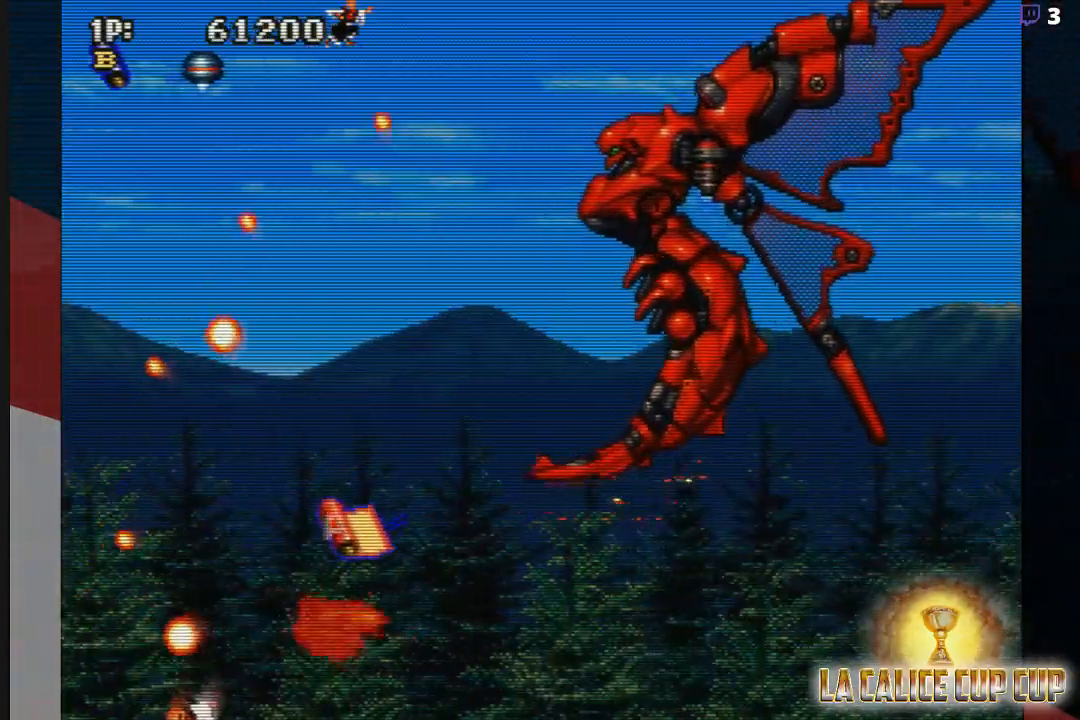
{"dt_ms": 500, "buttons": [], "left_stick": "center", "events": [[67, "left_stick", "center"]]}
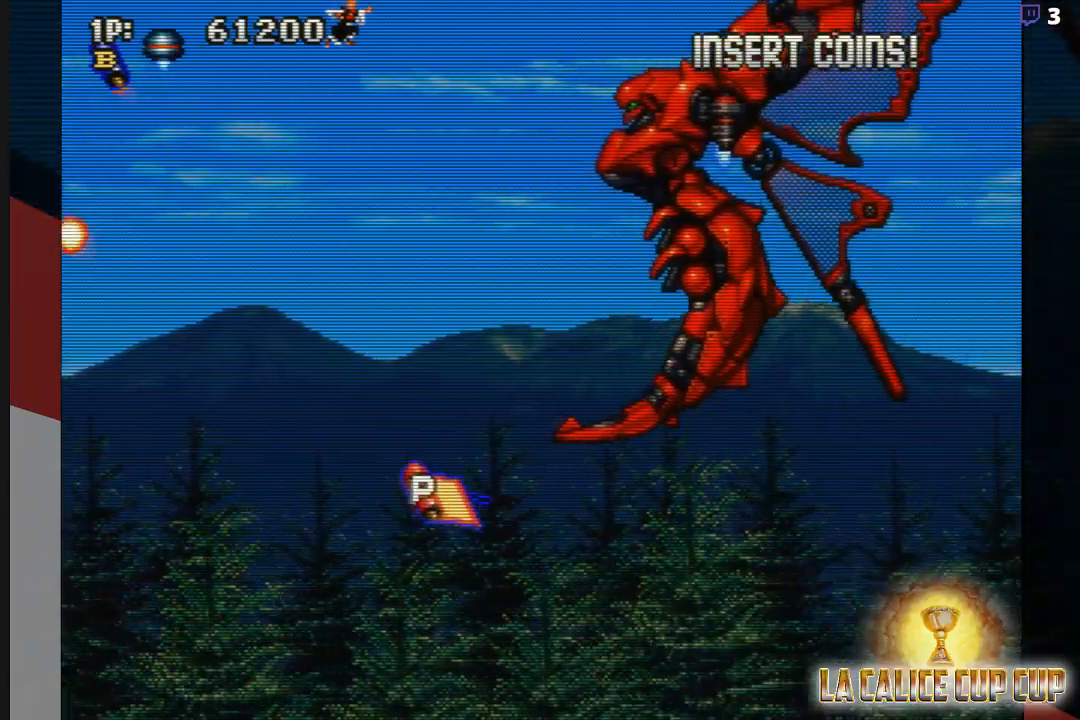
{"dt_ms": 500, "buttons": [], "left_stick": "center", "events": [[100, "CROSS", "down"], [117, "CROSS", "up"], [300, "CROSS", "down"], [333, "CROSS", "up"]]}
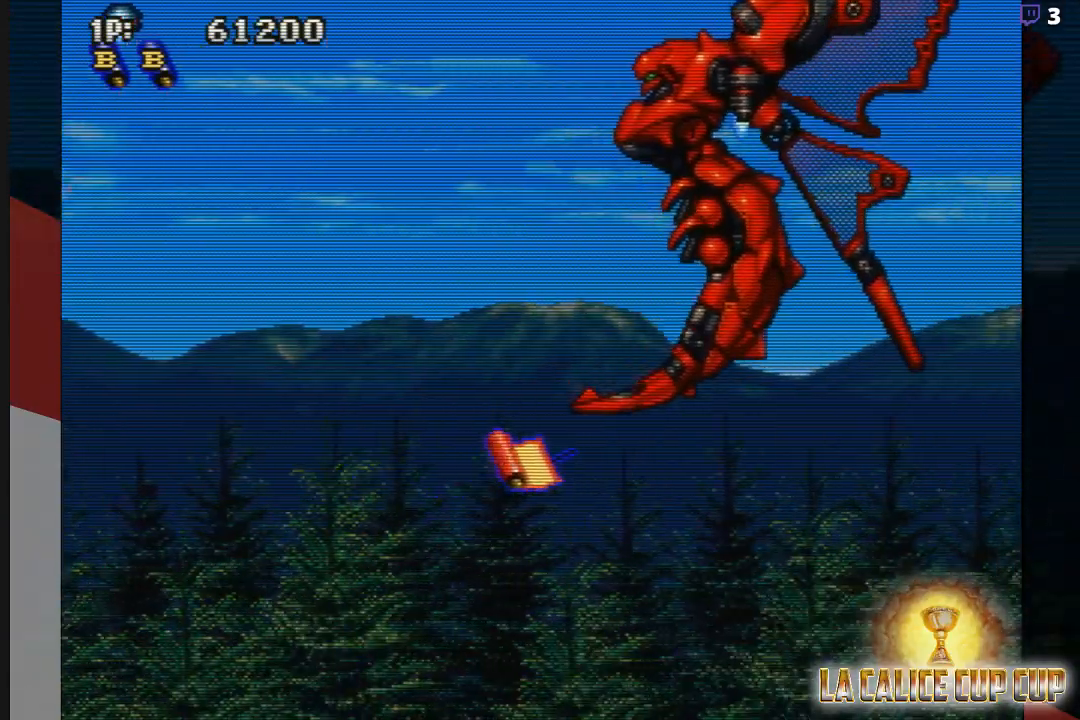
{"dt_ms": 500, "buttons": ["CROSS"], "left_stick": "center", "events": [[483, "CROSS", "down"]]}
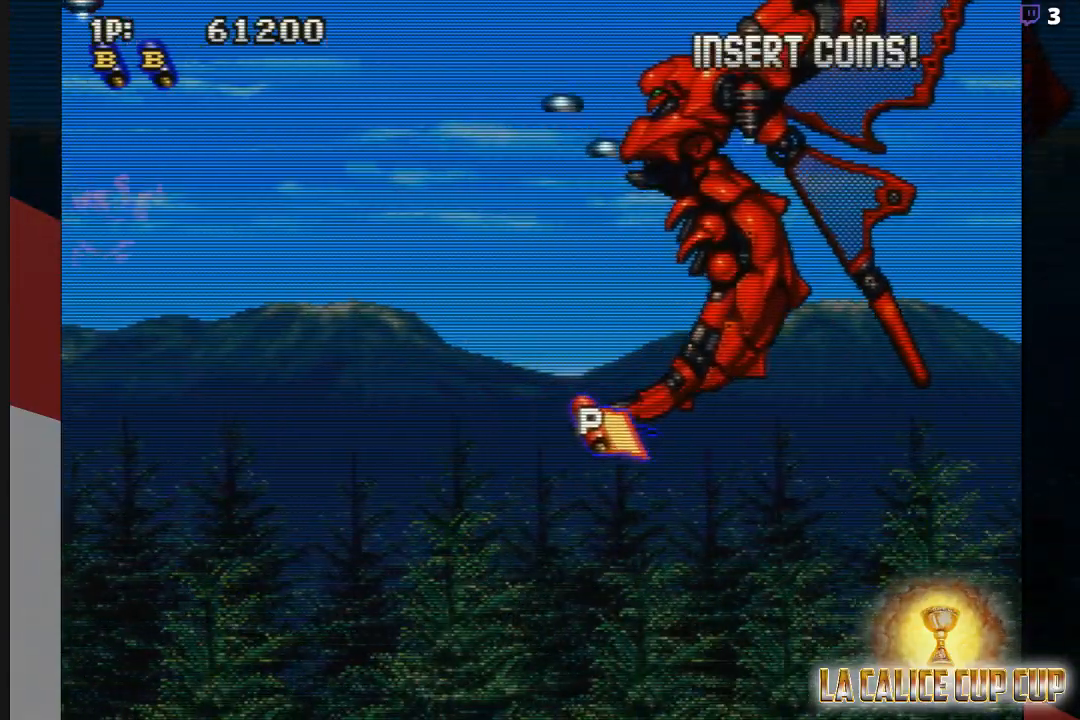
{"dt_ms": 500, "buttons": ["CROSS"], "left_stick": "center", "events": [[50, "CROSS", "up"], [200, "CROSS", "down"], [250, "CROSS", "up"], [283, "CROSS", "down"], [317, "CROSS", "up"], [400, "CROSS", "down"], [467, "CROSS", "up"], [500, "CROSS", "down"]]}
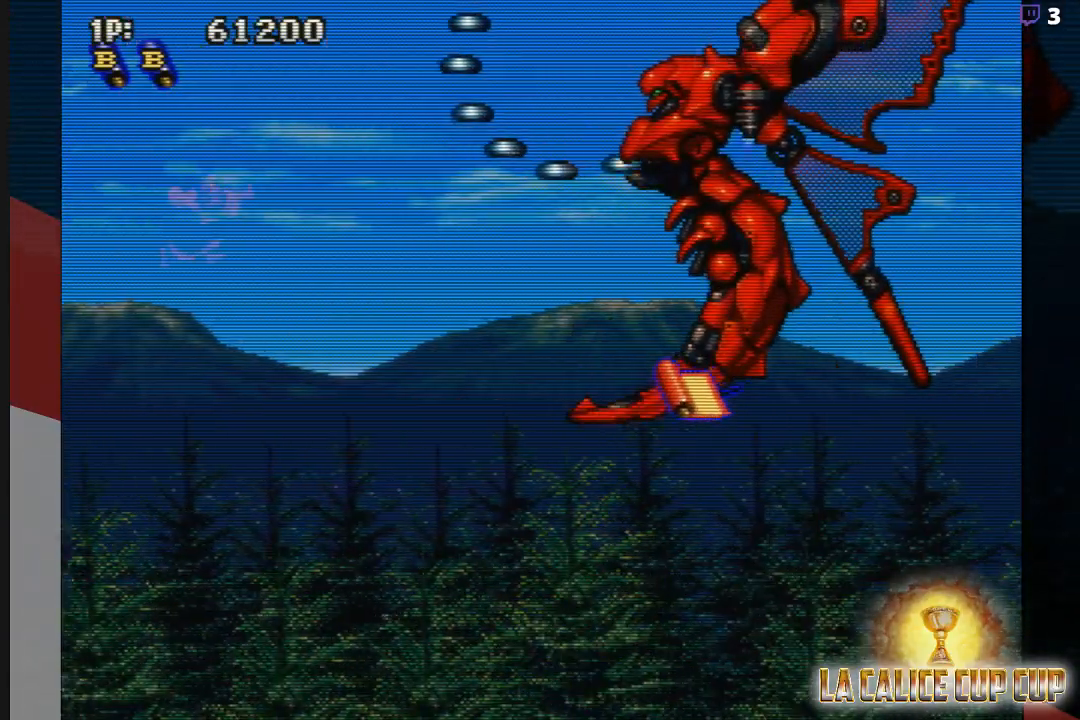
{"dt_ms": 500, "buttons": [], "left_stick": "center", "events": [[33, "CROSS", "up"], [83, "left_stick", "up"], [183, "CROSS", "down"], [233, "CROSS", "up"], [383, "left_stick", "center"]]}
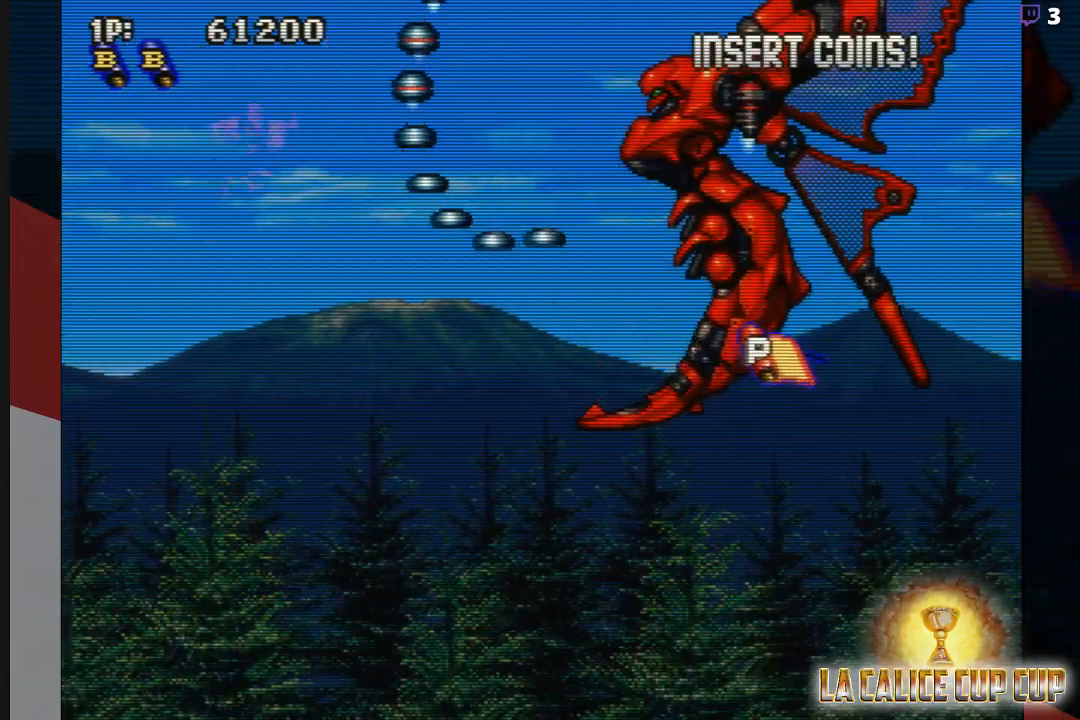
{"dt_ms": 500, "buttons": [], "left_stick": "right", "events": [[150, "left_stick", "down-right"], [267, "CIRCLE", "down"], [317, "CIRCLE", "up"], [367, "left_stick", "right"]]}
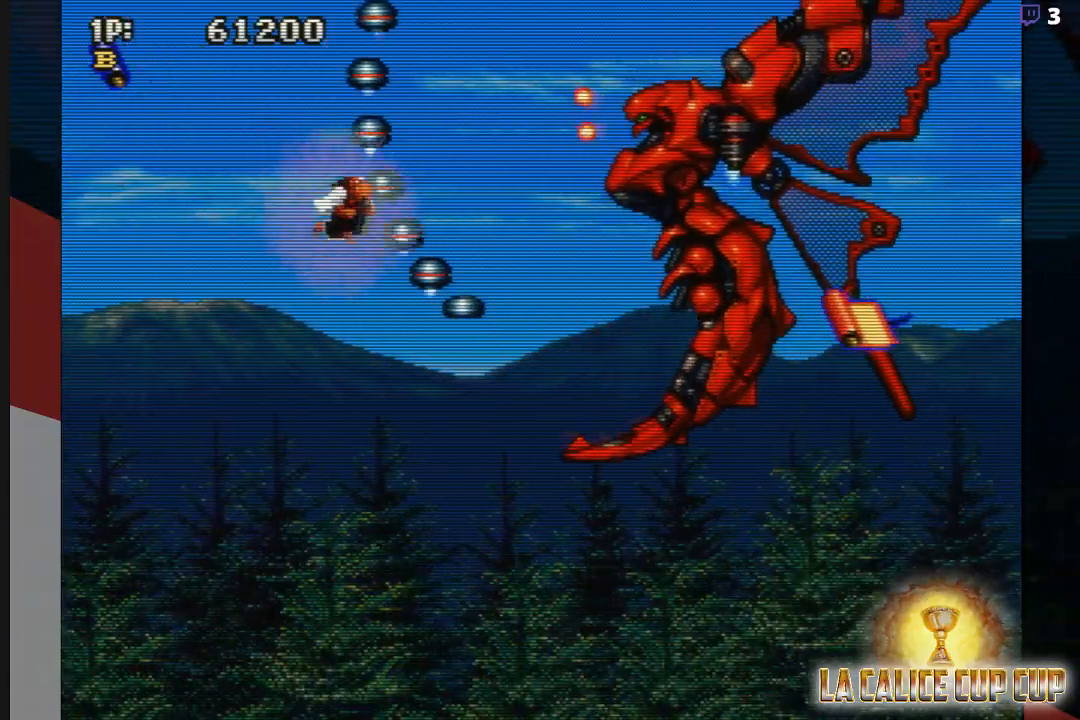
{"dt_ms": 500, "buttons": ["CROSS"], "left_stick": "left", "events": [[33, "CROSS", "down"], [33, "left_stick", "center"], [83, "left_stick", "left"], [133, "CROSS", "up"], [250, "CROSS", "down"], [317, "CROSS", "up"], [450, "CROSS", "down"]]}
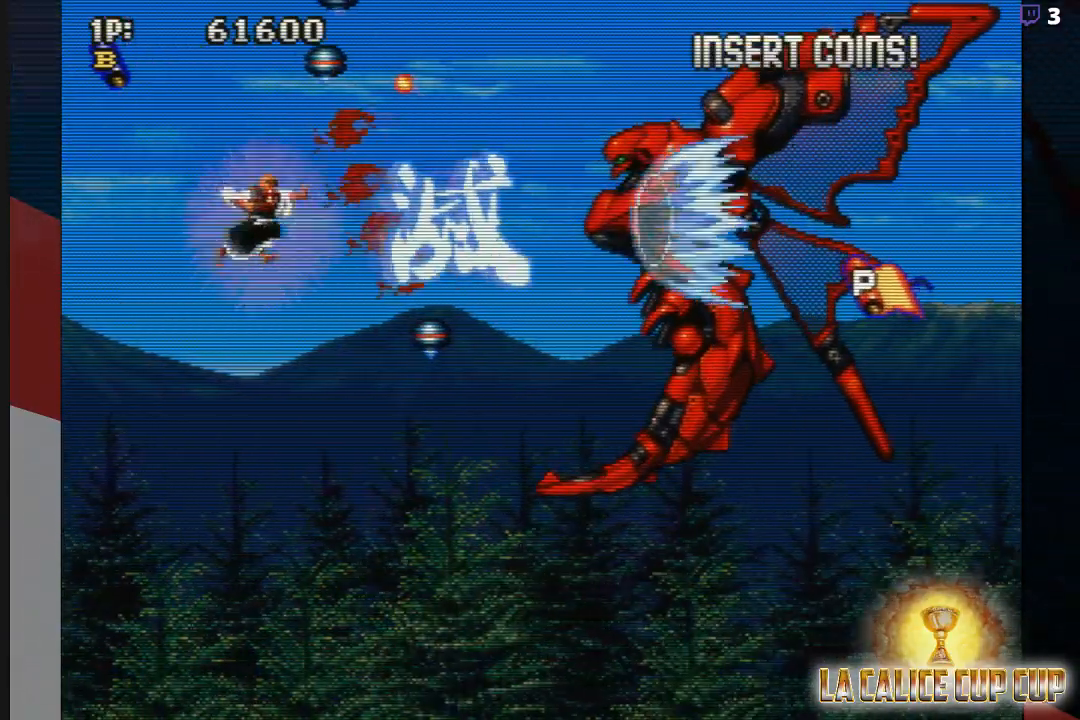
{"dt_ms": 500, "buttons": ["CROSS"], "left_stick": "center", "events": [[17, "left_stick", "down"], [50, "CROSS", "up"], [117, "CROSS", "down"], [117, "left_stick", "center"], [217, "CROSS", "up"], [300, "CROSS", "down"], [367, "CROSS", "up"], [500, "CROSS", "down"]]}
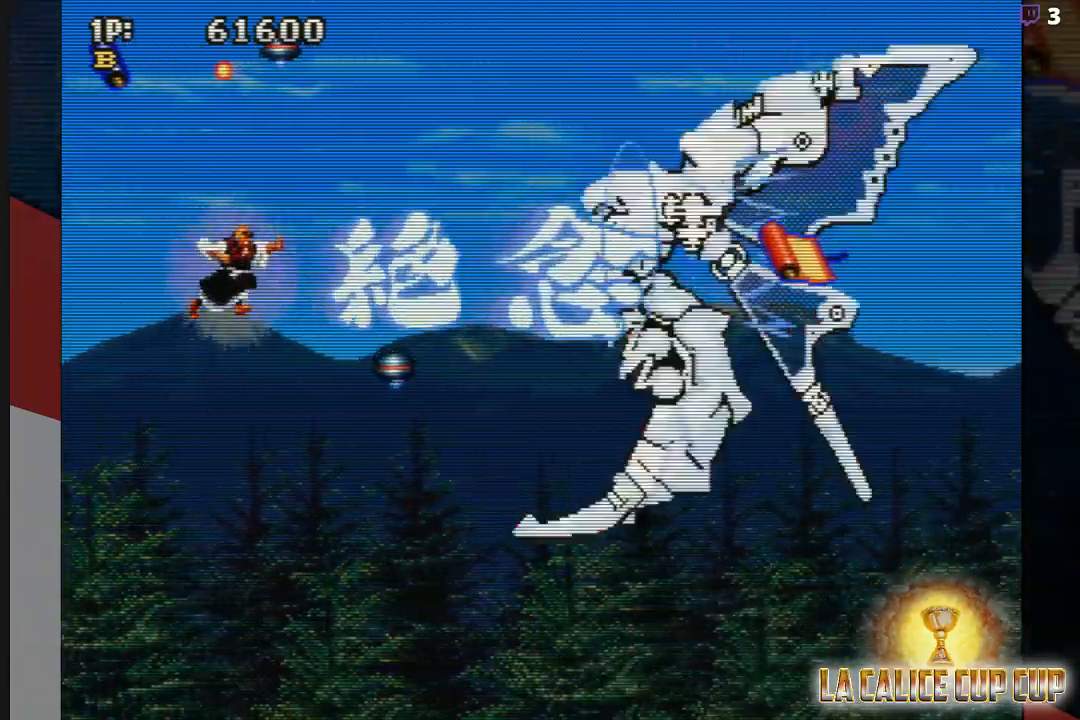
{"dt_ms": 1000, "buttons": [], "left_stick": "left"}
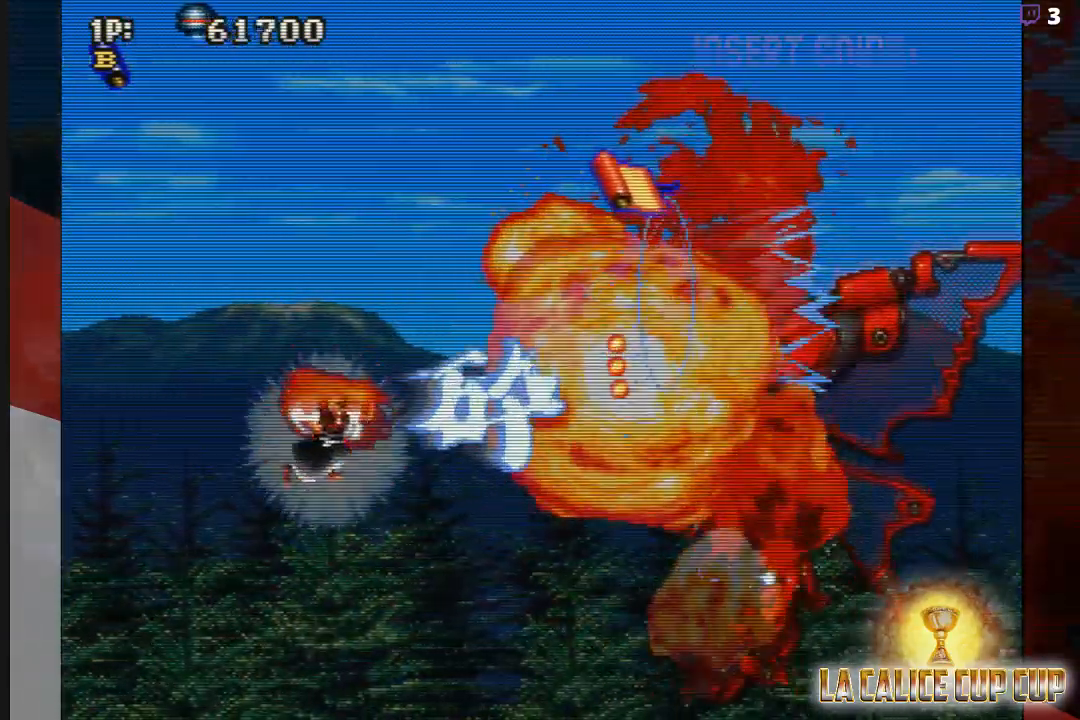
{"dt_ms": 500, "buttons": [], "left_stick": "up-right", "events": [[100, "CROSS", "down"], [100, "left_stick", "up-left"], [183, "CROSS", "up"], [267, "CROSS", "down"], [283, "left_stick", "up"], [350, "CROSS", "up"], [417, "left_stick", "up-right"]]}
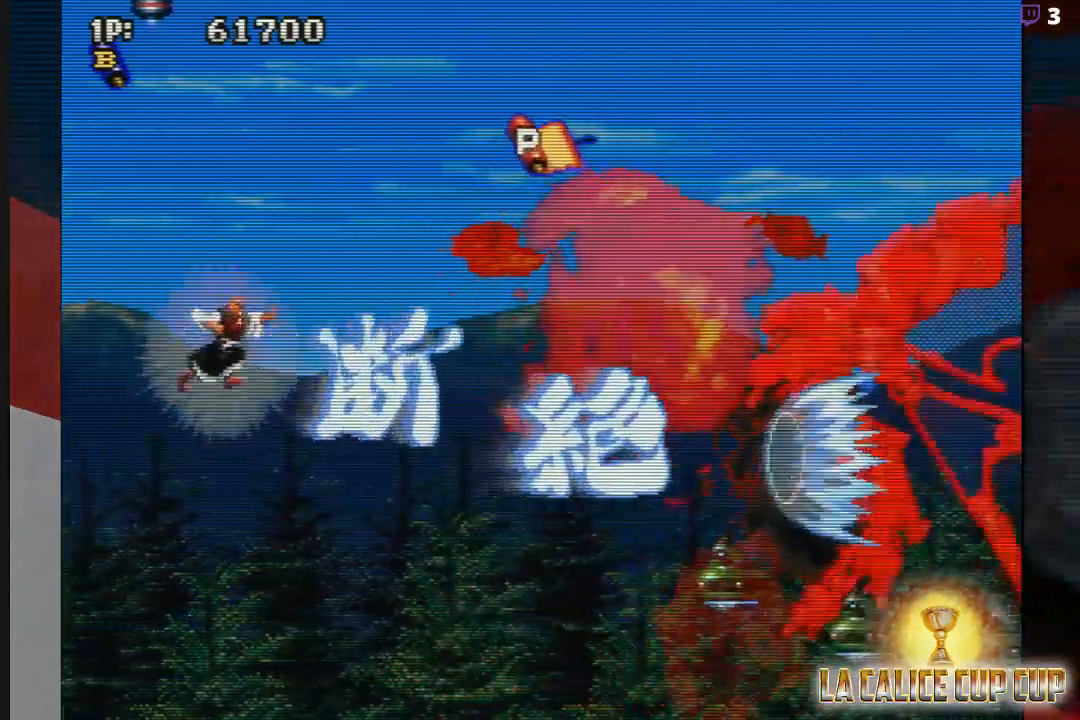
{"dt_ms": 500, "buttons": [], "left_stick": "up-right", "events": [[50, "CROSS", "down"], [133, "CROSS", "up"], [250, "CROSS", "down"], [317, "CROSS", "up"], [417, "CROSS", "down"], [483, "CROSS", "up"]]}
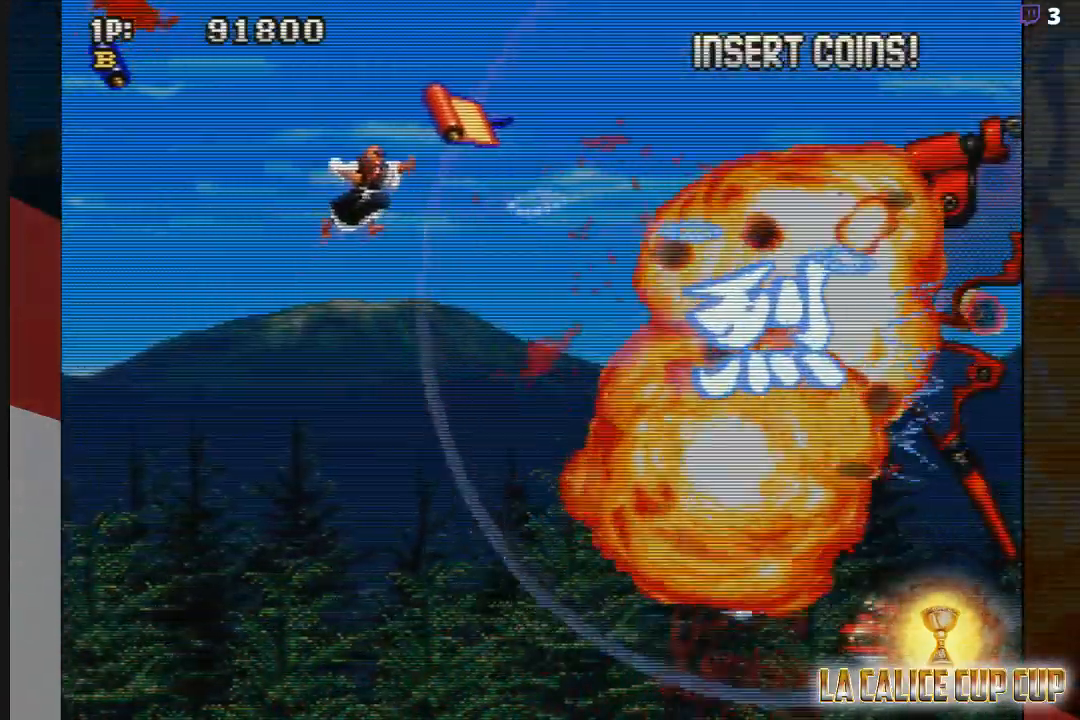
{"dt_ms": 500, "buttons": [], "left_stick": "down-left", "events": [[117, "CROSS", "down"], [200, "CROSS", "up"], [317, "left_stick", "down-left"], [333, "CROSS", "down"], [400, "CROSS", "up"]]}
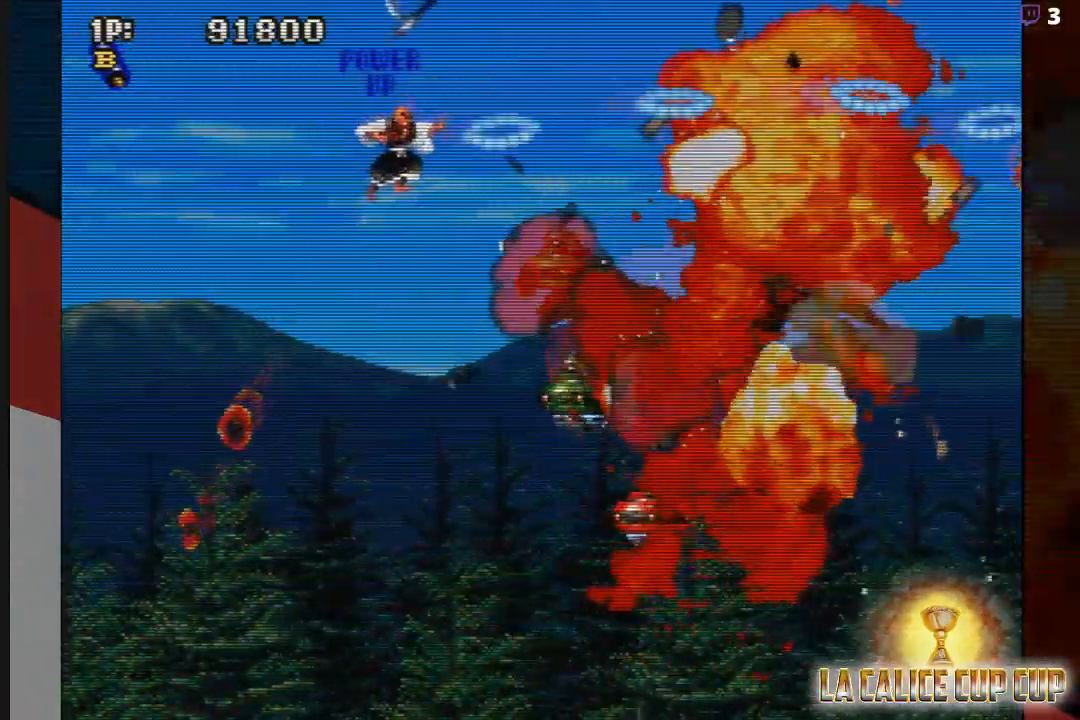
{"dt_ms": 500, "buttons": [], "left_stick": "down", "events": [[33, "CROSS", "down"], [100, "CROSS", "up"], [233, "CROSS", "down"], [283, "CROSS", "up"], [383, "CROSS", "down"], [433, "CROSS", "up"], [483, "left_stick", "down"]]}
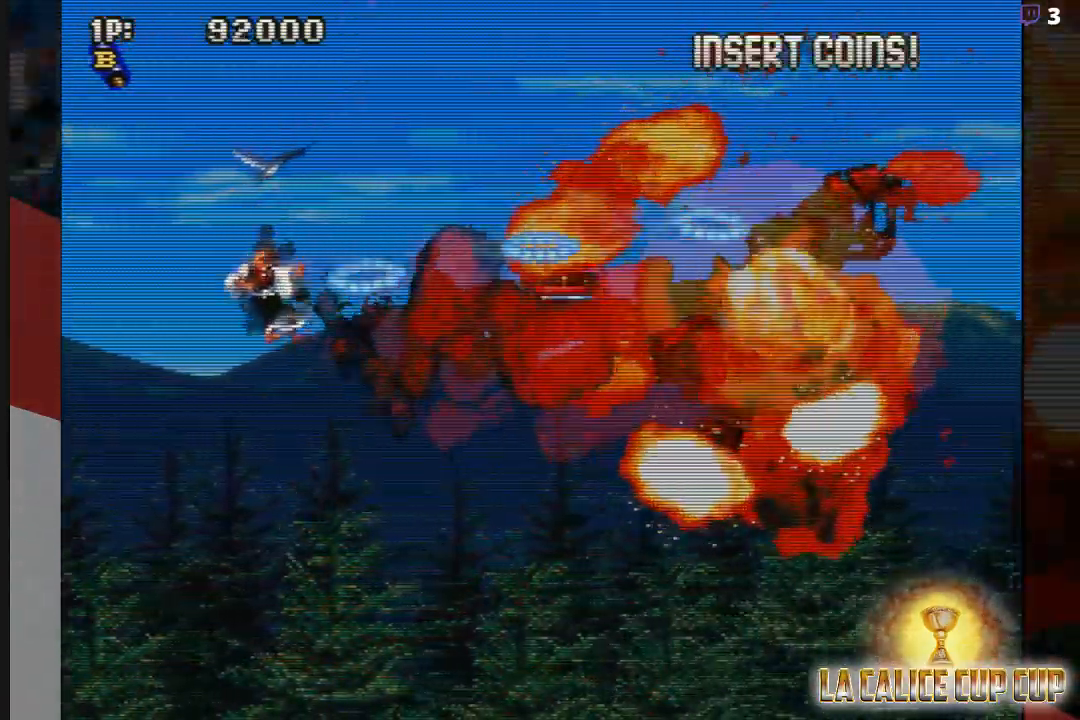
{"dt_ms": 500, "buttons": [], "left_stick": "down", "events": [[33, "CROSS", "down"], [100, "CROSS", "up"], [200, "CROSS", "down"], [250, "CROSS", "up"], [367, "CROSS", "down"], [433, "CROSS", "up"]]}
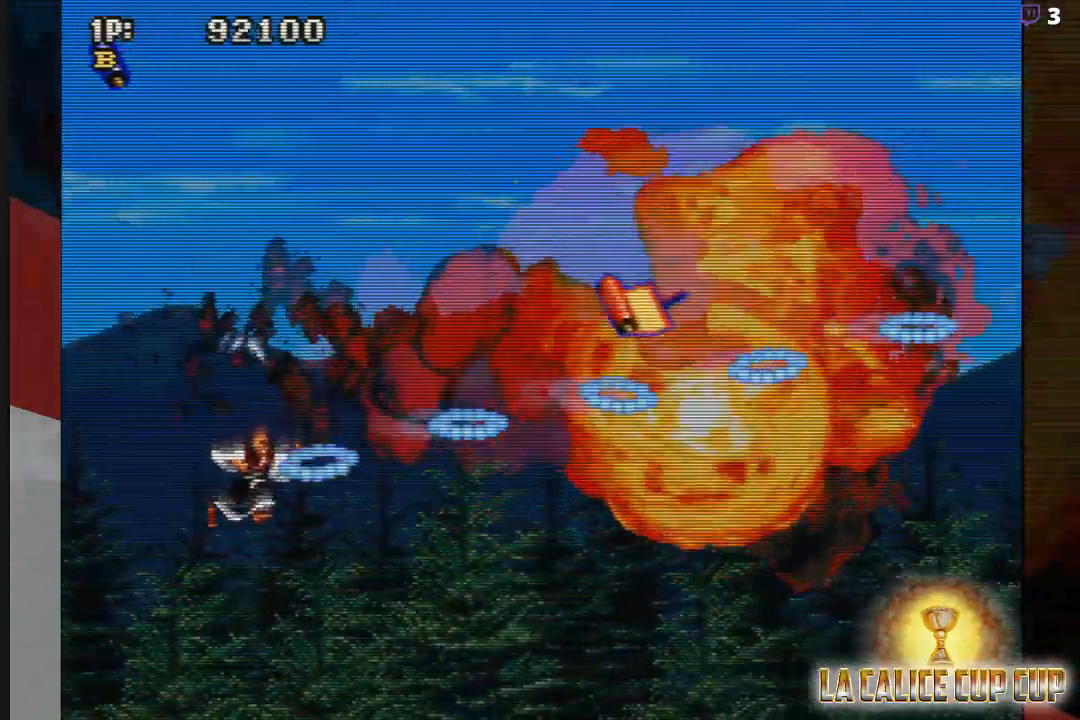
{"dt_ms": 500, "buttons": ["CROSS"], "left_stick": "up-right", "events": [[17, "CROSS", "down"], [33, "left_stick", "up"], [83, "CROSS", "up"], [83, "left_stick", "up-right"], [167, "CROSS", "down"], [233, "CROSS", "up"], [350, "CROSS", "down"], [417, "CROSS", "up"], [500, "CROSS", "down"]]}
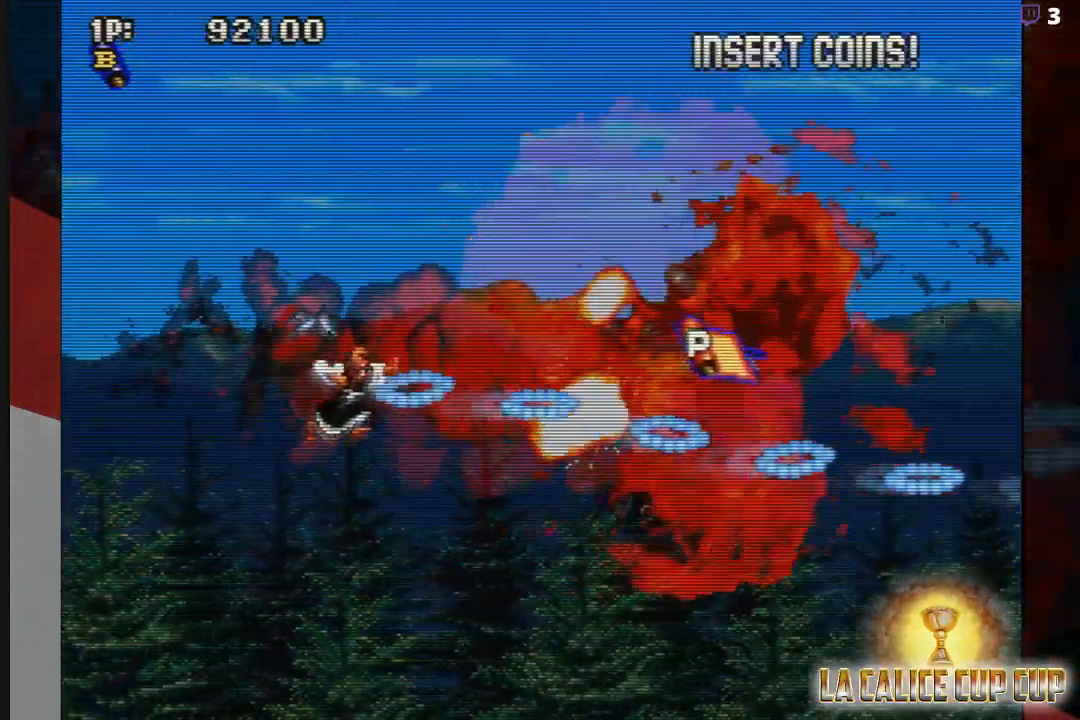
{"dt_ms": 500, "buttons": ["CROSS"], "left_stick": "right", "events": [[67, "CROSS", "up"], [100, "left_stick", "right"], [183, "CROSS", "down"], [233, "CROSS", "up"], [350, "CROSS", "down"], [417, "CROSS", "up"], [500, "CROSS", "down"]]}
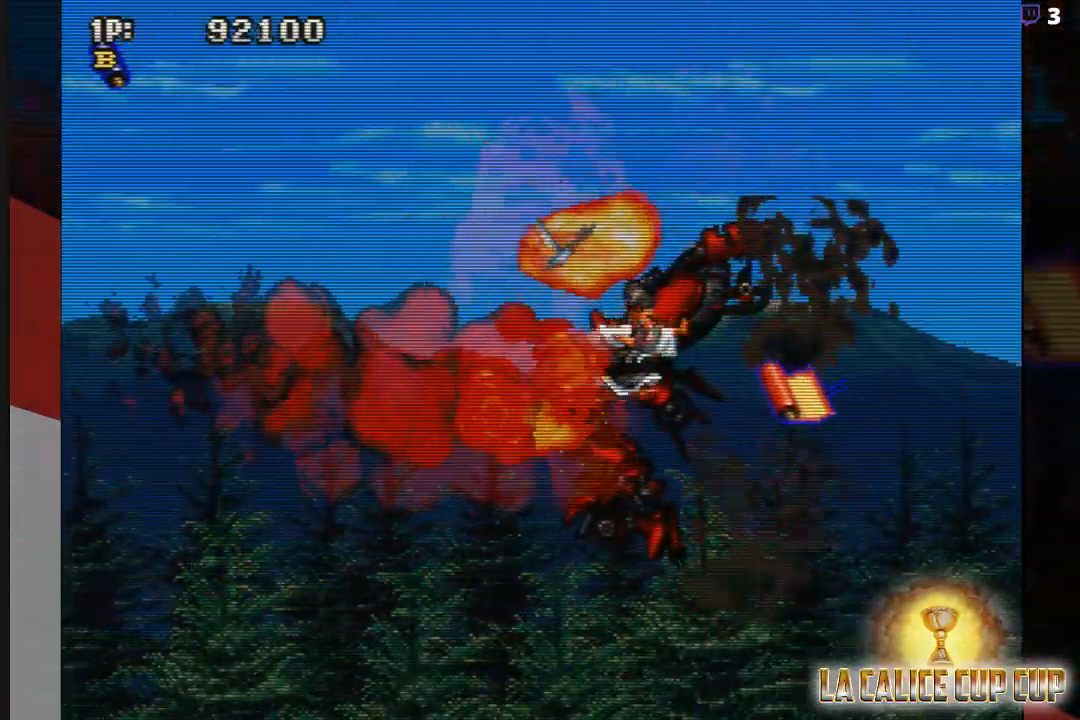
{"dt_ms": 500, "buttons": [], "left_stick": "down-left", "events": [[83, "CROSS", "up"], [167, "CROSS", "down"], [250, "CROSS", "up"], [367, "CROSS", "down"], [400, "left_stick", "down"], [450, "CROSS", "up"], [500, "left_stick", "down-left"]]}
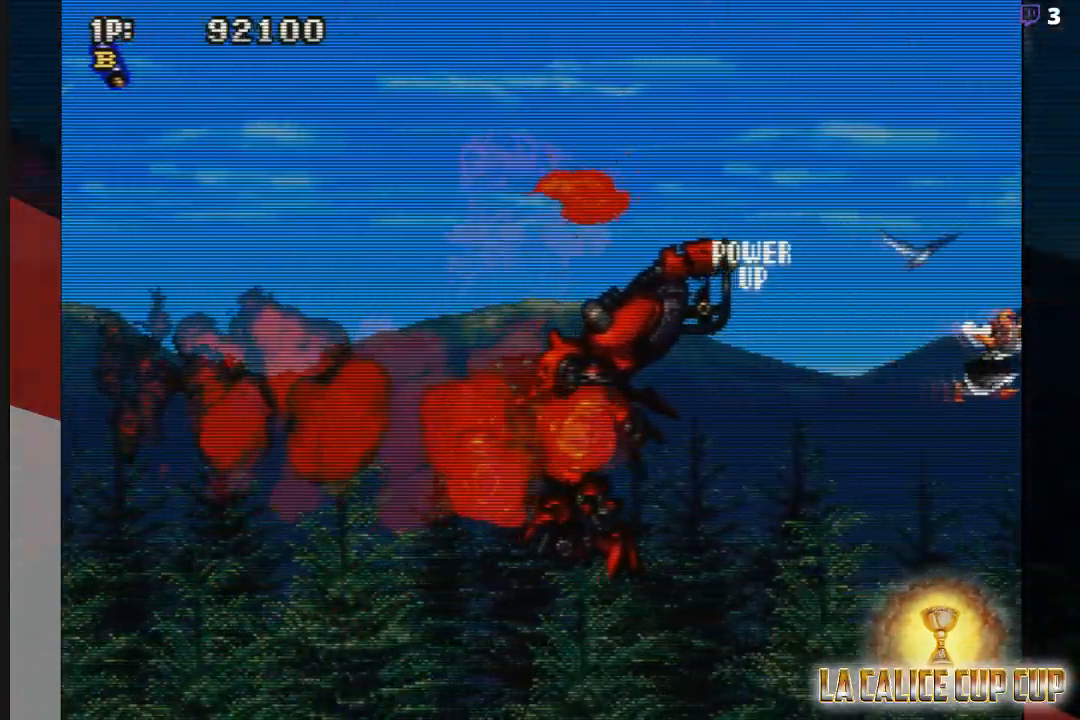
{"dt_ms": 500, "buttons": [], "left_stick": "center", "events": [[67, "CROSS", "down"], [133, "CROSS", "up"], [167, "left_stick", "left"], [317, "left_stick", "center"]]}